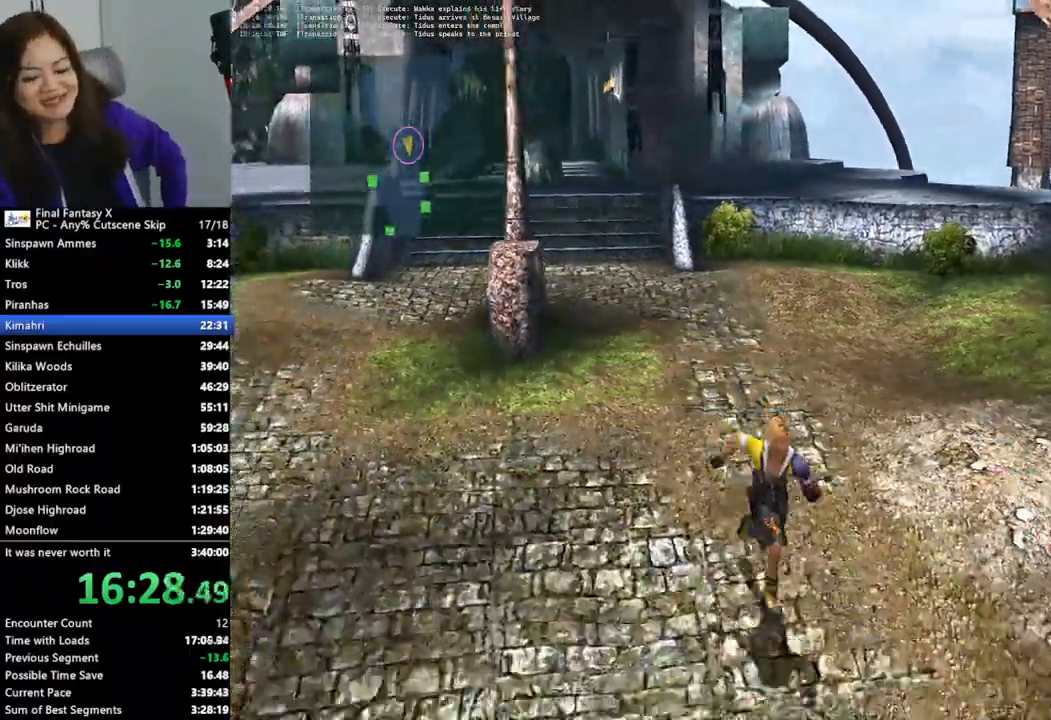
Gameplay with a controller (PlayStation layout); each line is a JSON object with the inputs held at the frame after it. "events" lists button and stick changes between this image and that frame as [ms after this image, input, new state], when the widget could be followed in between.
{"buttons": [], "left_stick": "down-right", "right_stick": "center", "events": []}
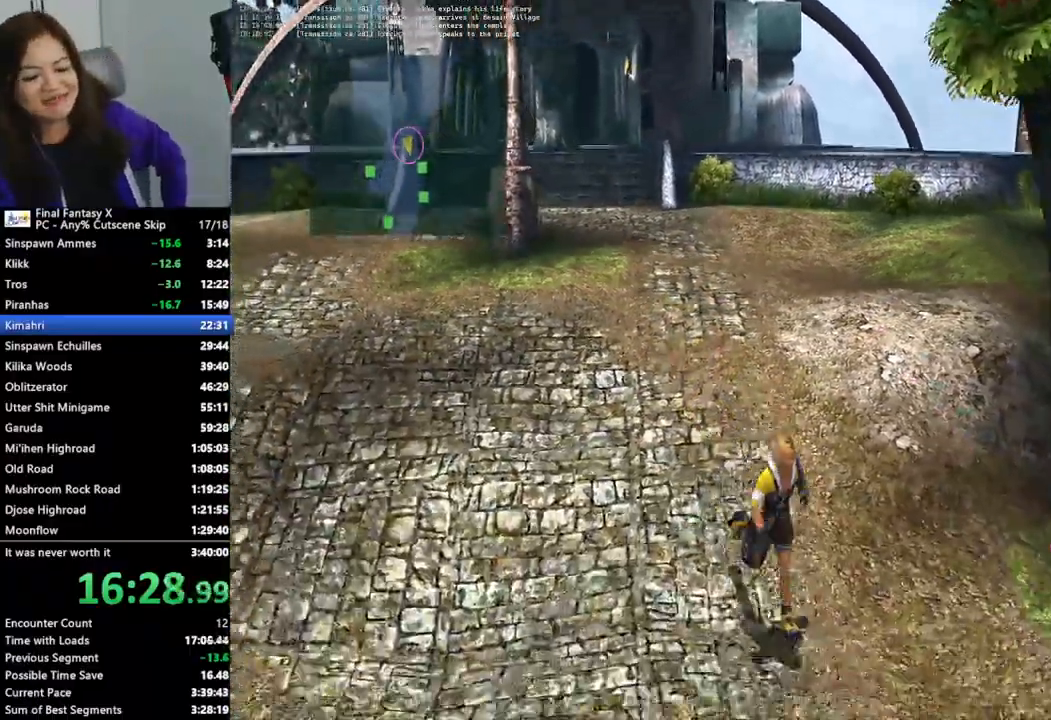
{"buttons": [], "left_stick": "down-right", "right_stick": "left", "events": [[467, "right_stick", "left"]]}
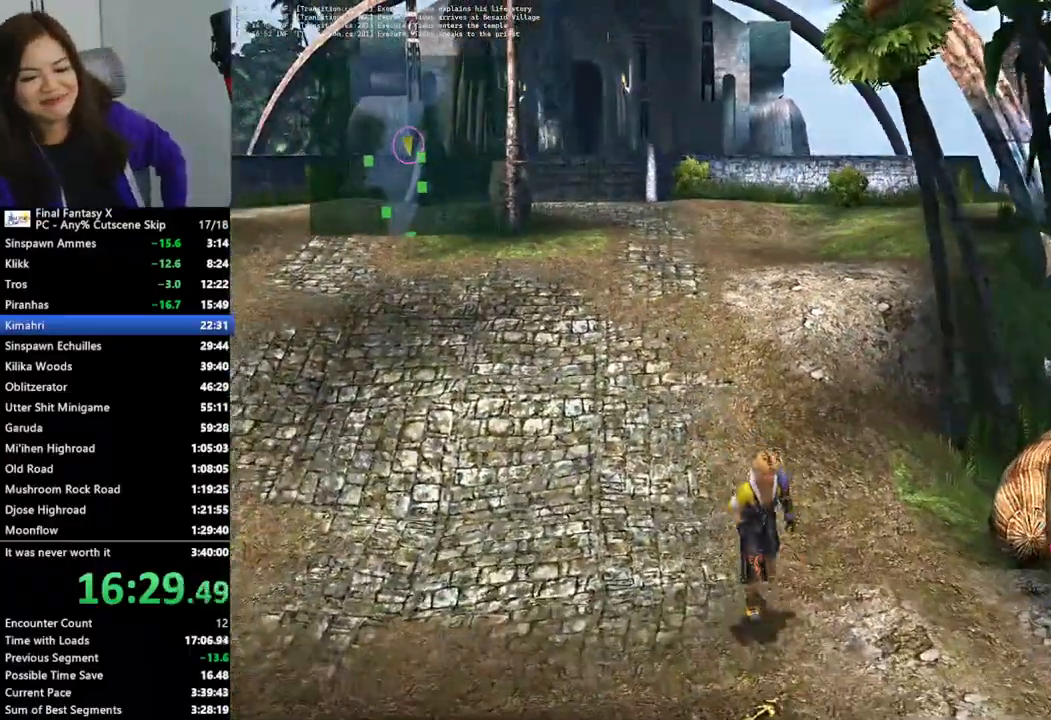
{"buttons": [], "left_stick": "down-right", "right_stick": "center", "events": [[200, "right_stick", "center"]]}
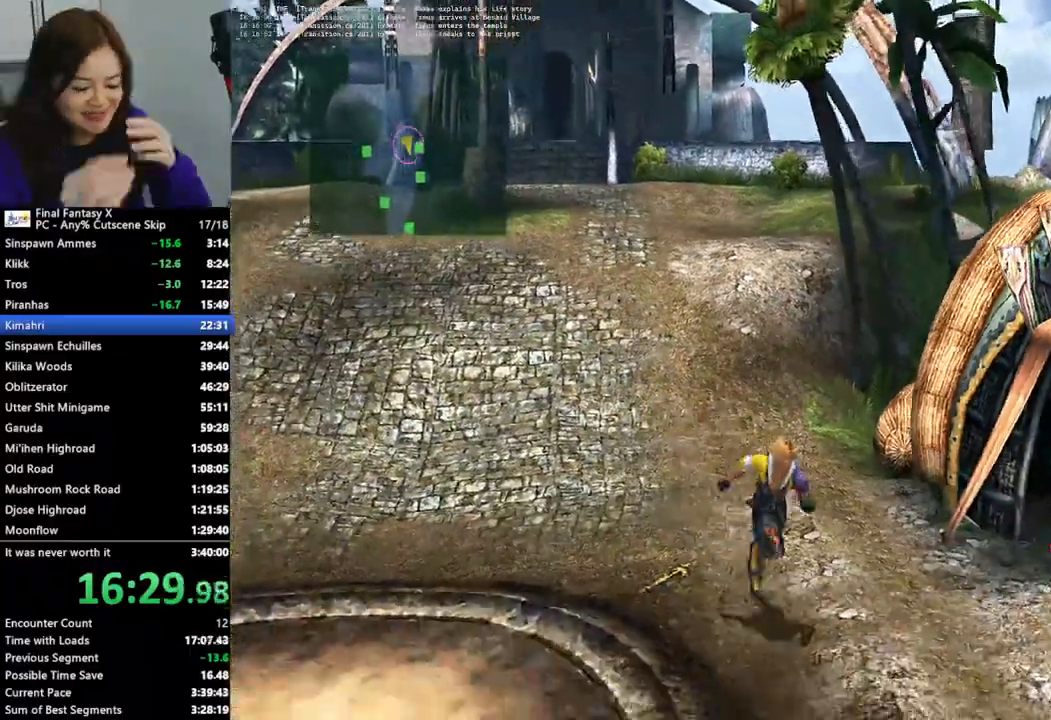
{"buttons": [], "left_stick": "down-right", "right_stick": "left", "events": [[100, "right_stick", "down-left"], [200, "right_stick", "left"]]}
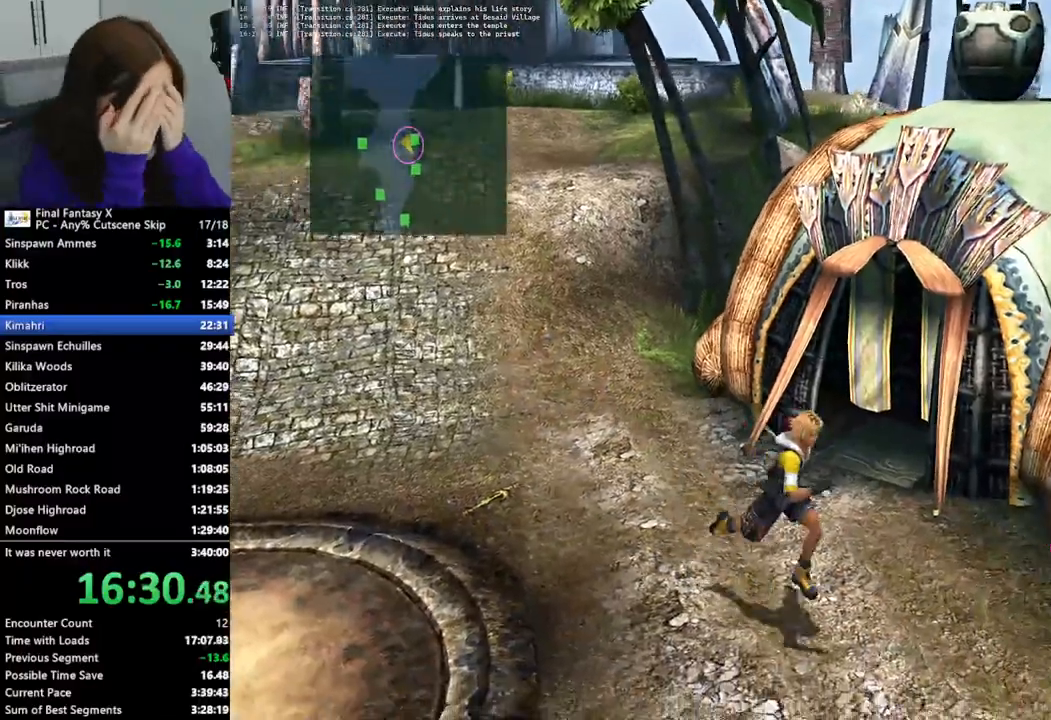
{"buttons": [], "left_stick": "down-right", "right_stick": "left", "events": []}
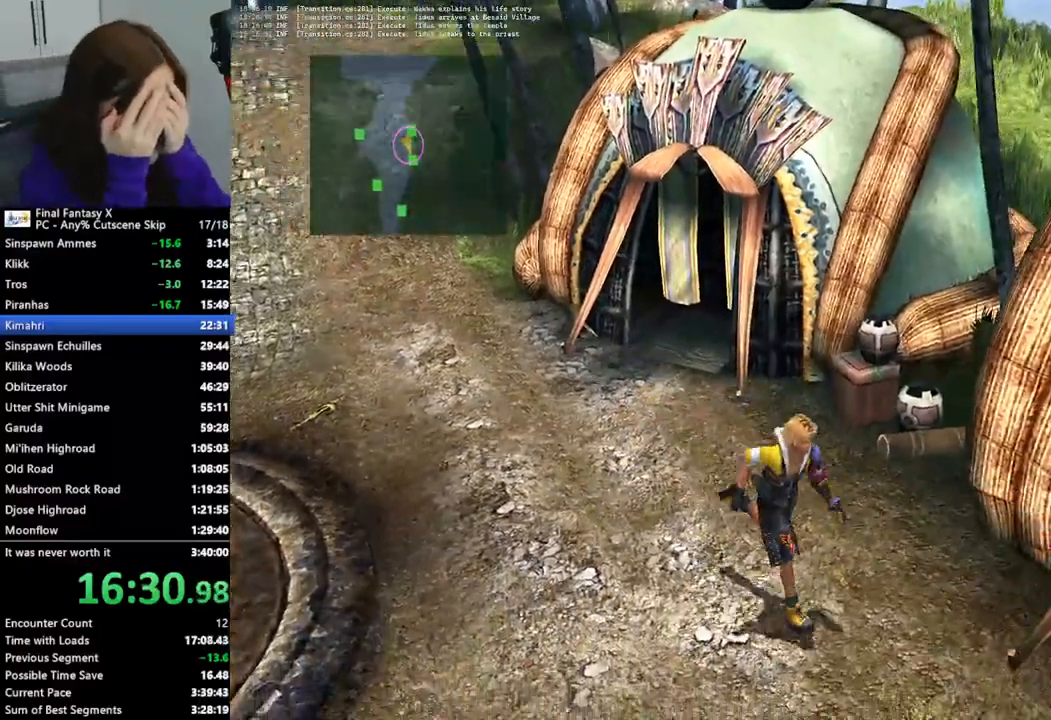
{"buttons": [], "left_stick": "down-right", "right_stick": "down-left", "events": [[500, "right_stick", "down-left"]]}
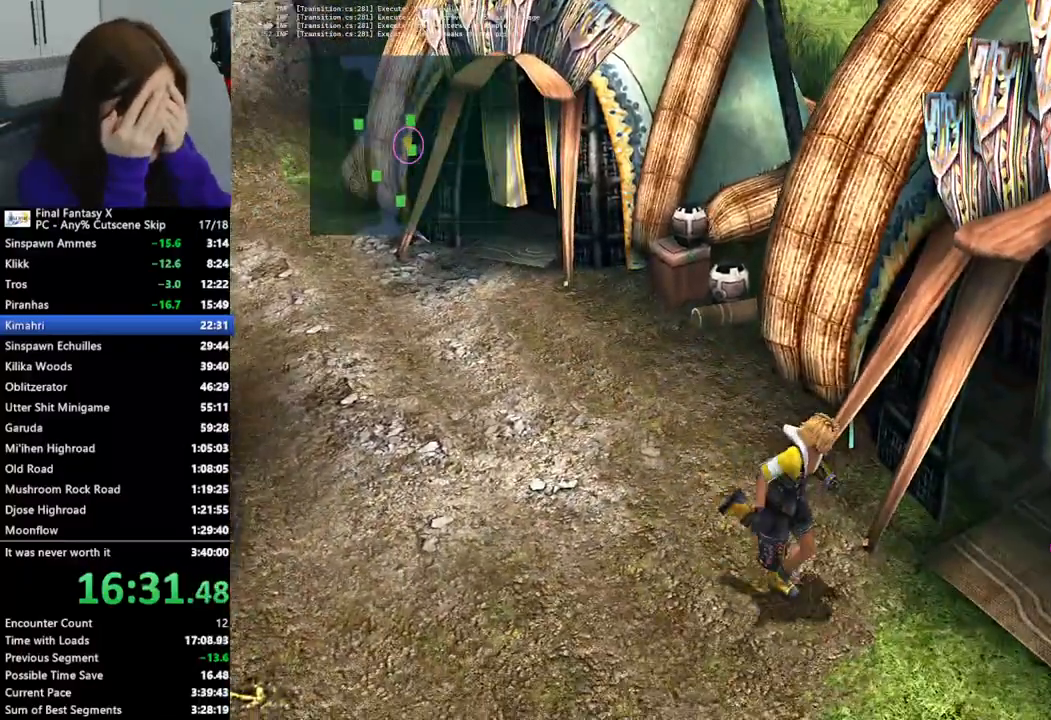
{"buttons": [], "left_stick": "right", "right_stick": "down-left", "events": [[167, "left_stick", "right"]]}
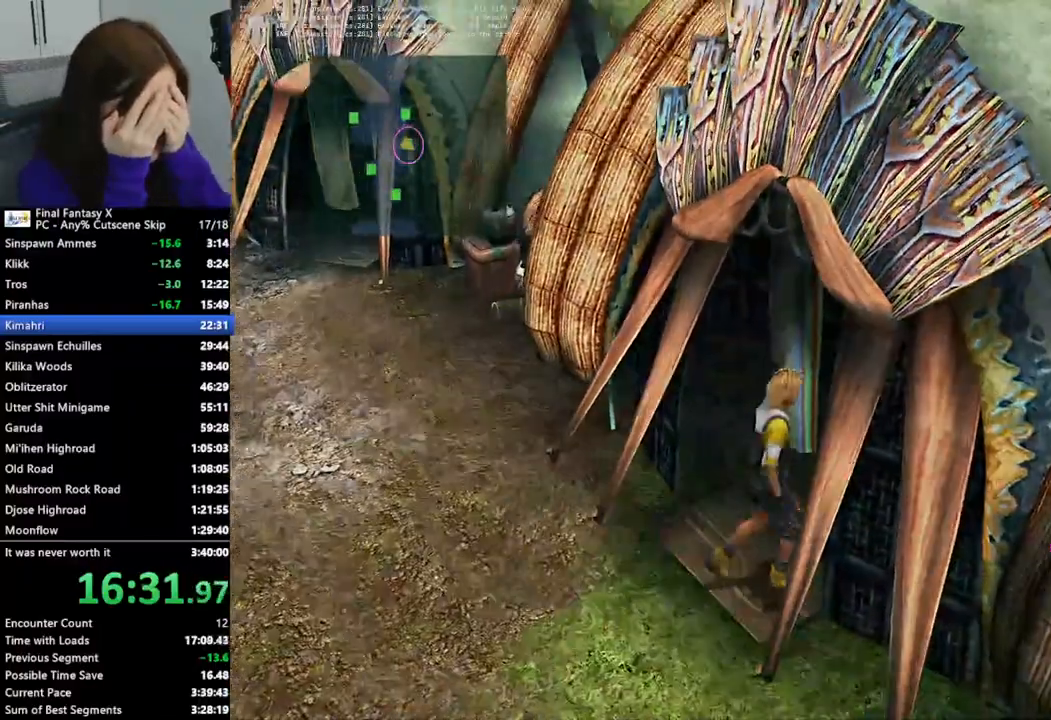
{"buttons": [], "left_stick": "down-right", "right_stick": "center", "events": [[233, "left_stick", "center"], [400, "left_stick", "down-right"], [467, "right_stick", "center"]]}
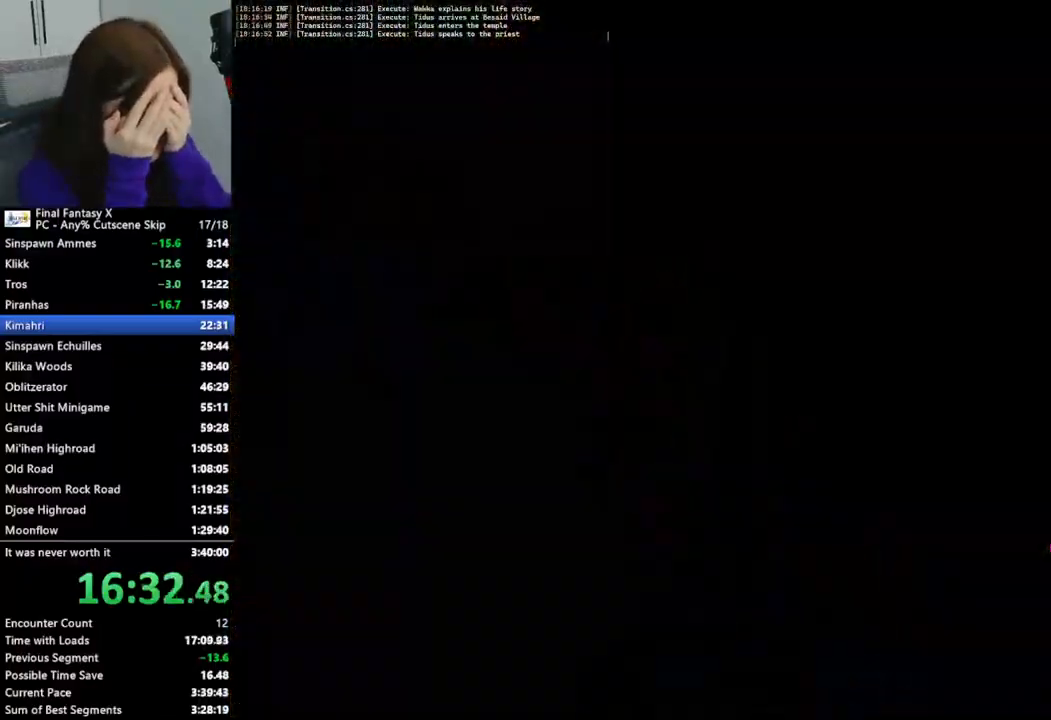
{"buttons": ["L2"], "left_stick": "down-right", "right_stick": "center", "events": [[200, "L2", "down"]]}
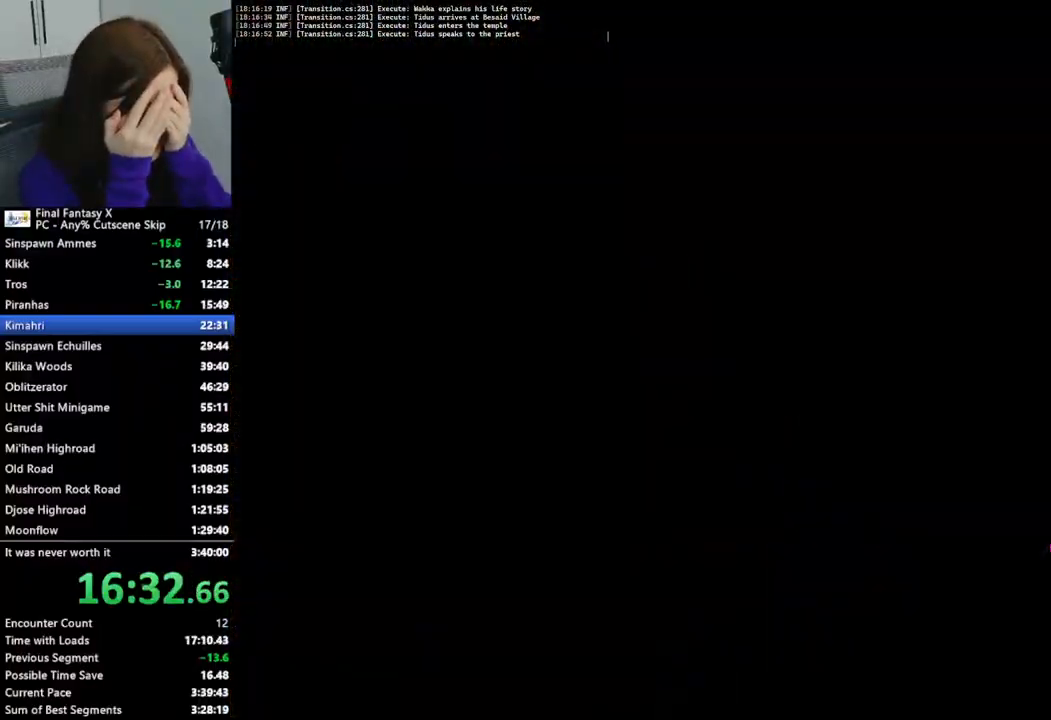
{"buttons": ["L2"], "left_stick": "down-right", "right_stick": "center", "events": []}
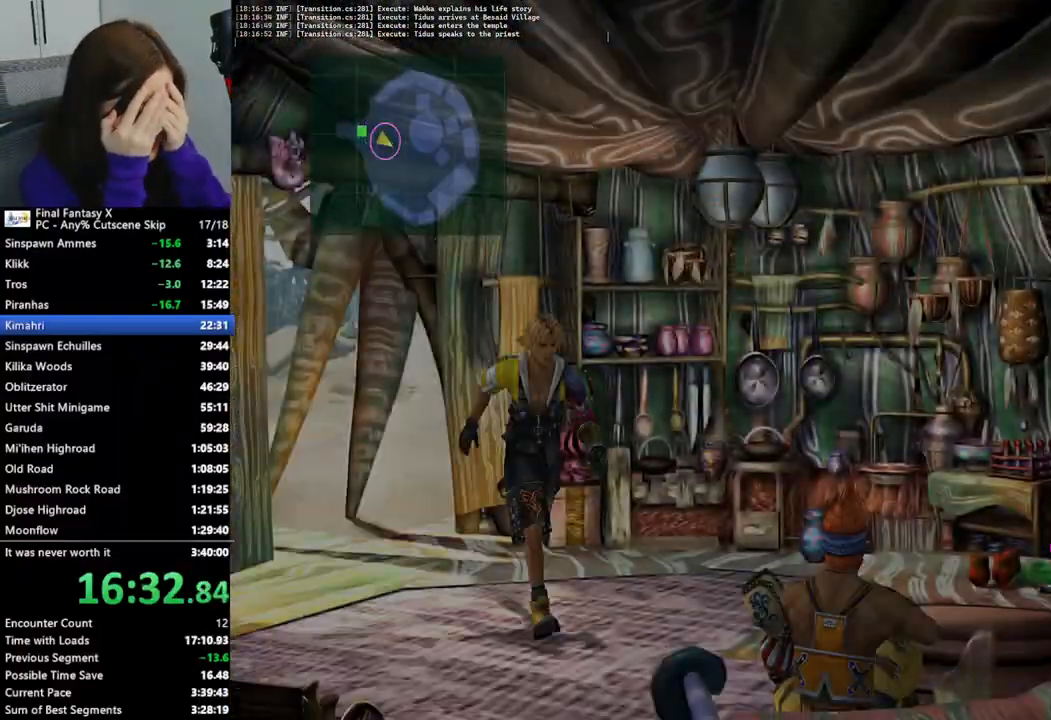
{"buttons": ["L2"], "left_stick": "down-right", "right_stick": "center", "events": []}
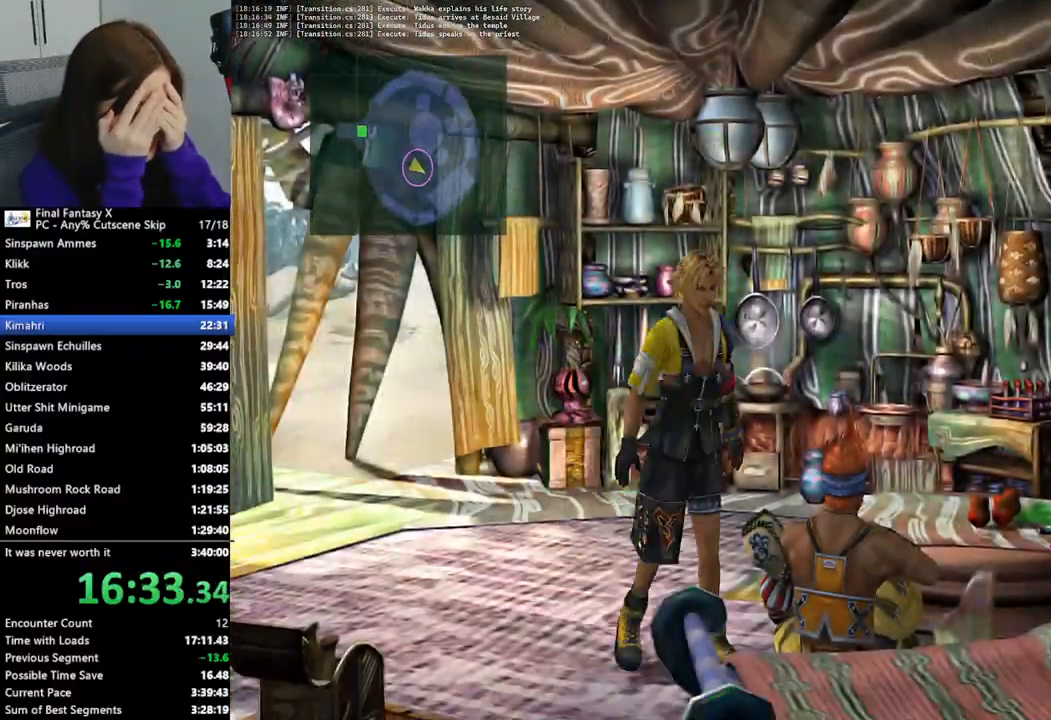
{"buttons": ["L2"], "left_stick": "center", "right_stick": "center", "events": [[167, "left_stick", "center"]]}
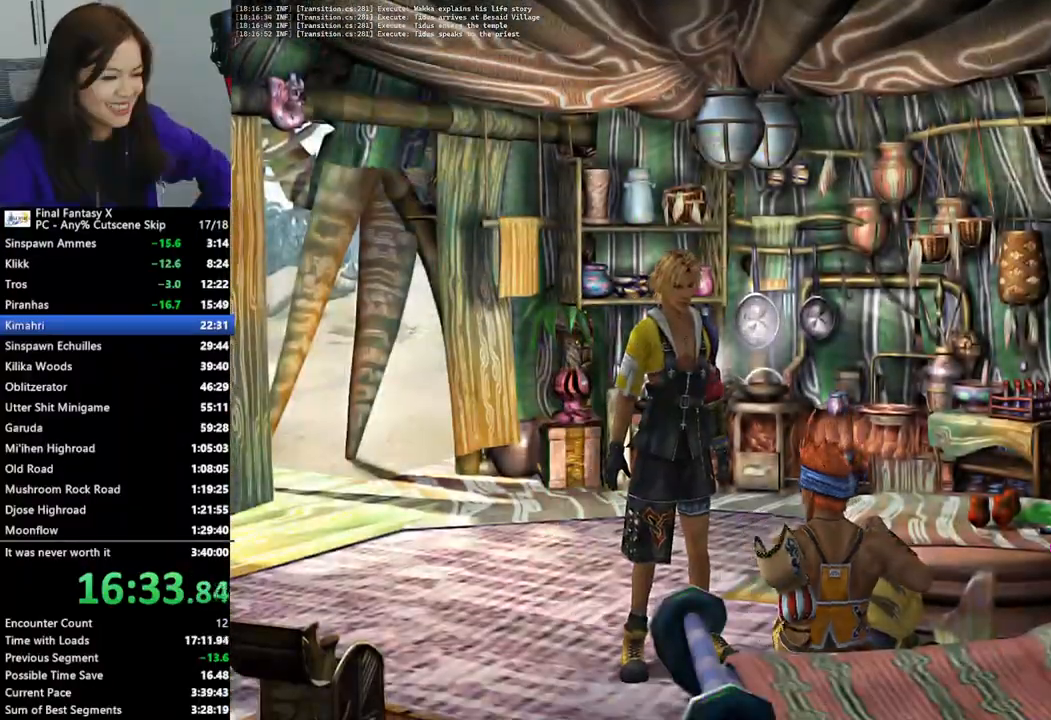
{"buttons": ["L2"], "left_stick": "center", "right_stick": "center", "events": []}
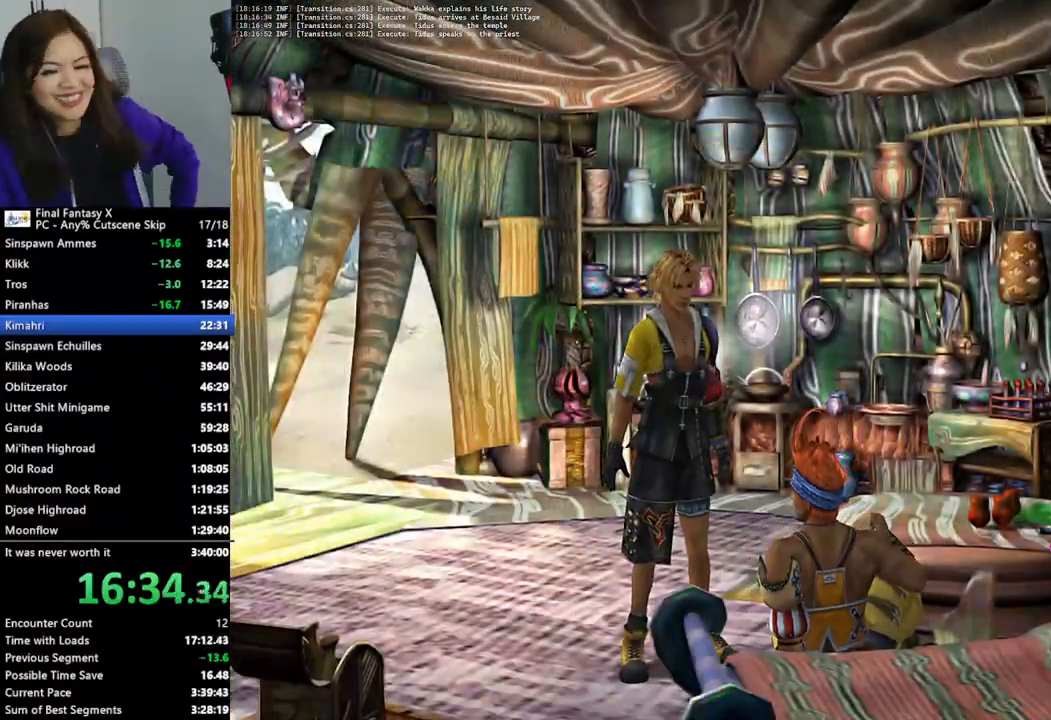
{"buttons": ["L2"], "left_stick": "center", "right_stick": "center", "events": []}
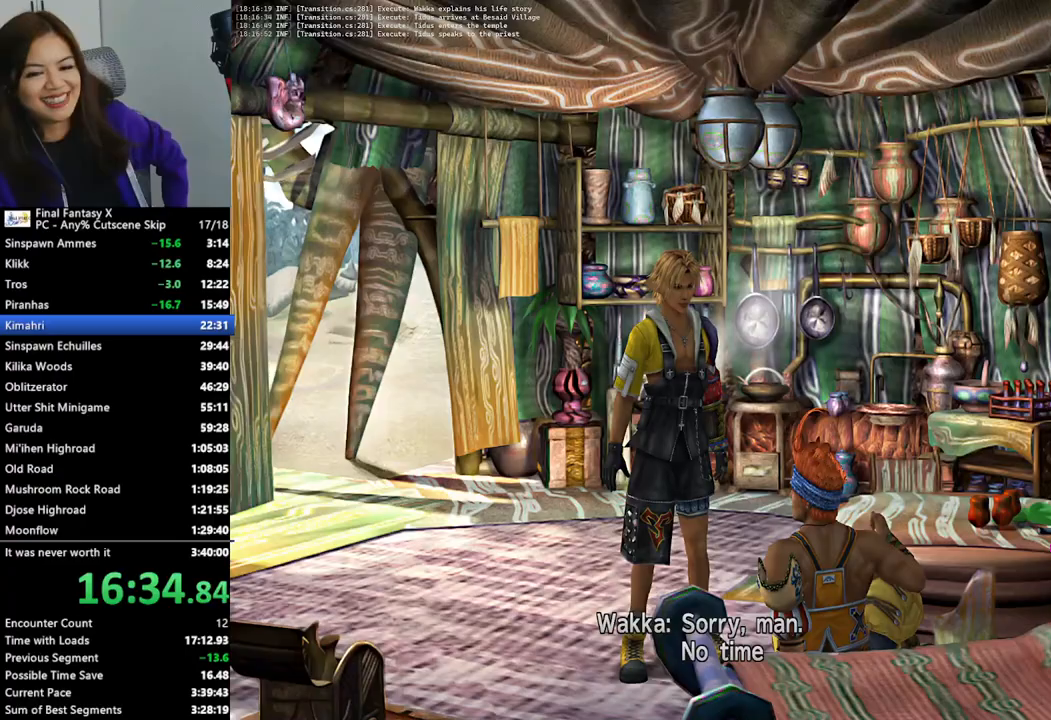
{"buttons": ["L2"], "left_stick": "center", "right_stick": "center", "events": []}
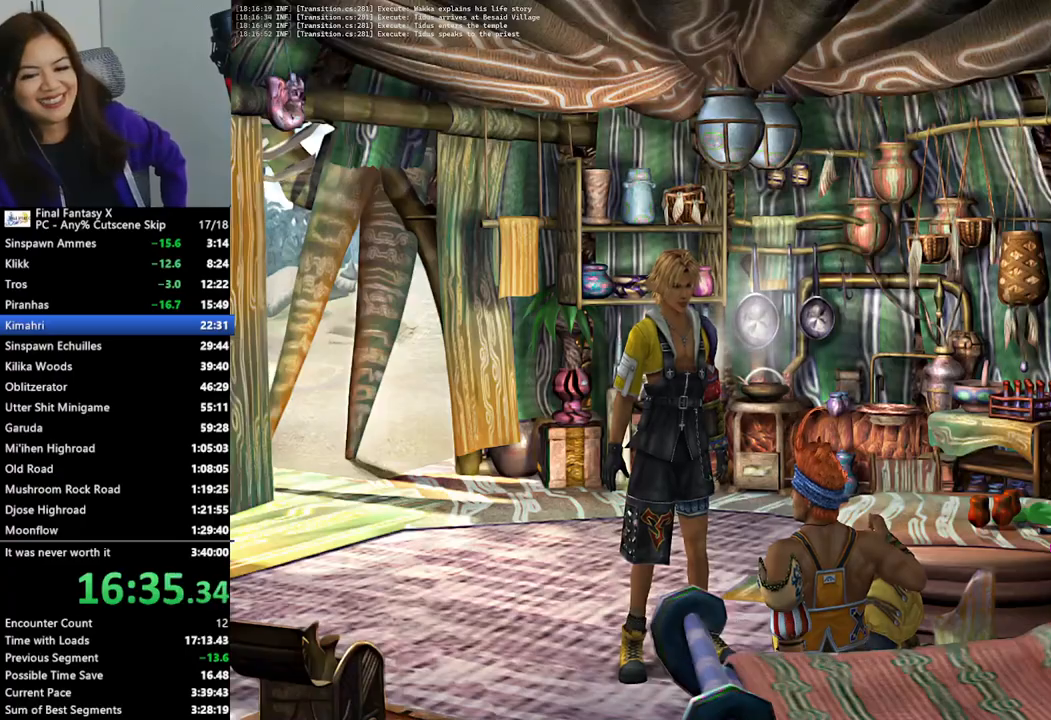
{"buttons": ["L2"], "left_stick": "center", "right_stick": "center", "events": []}
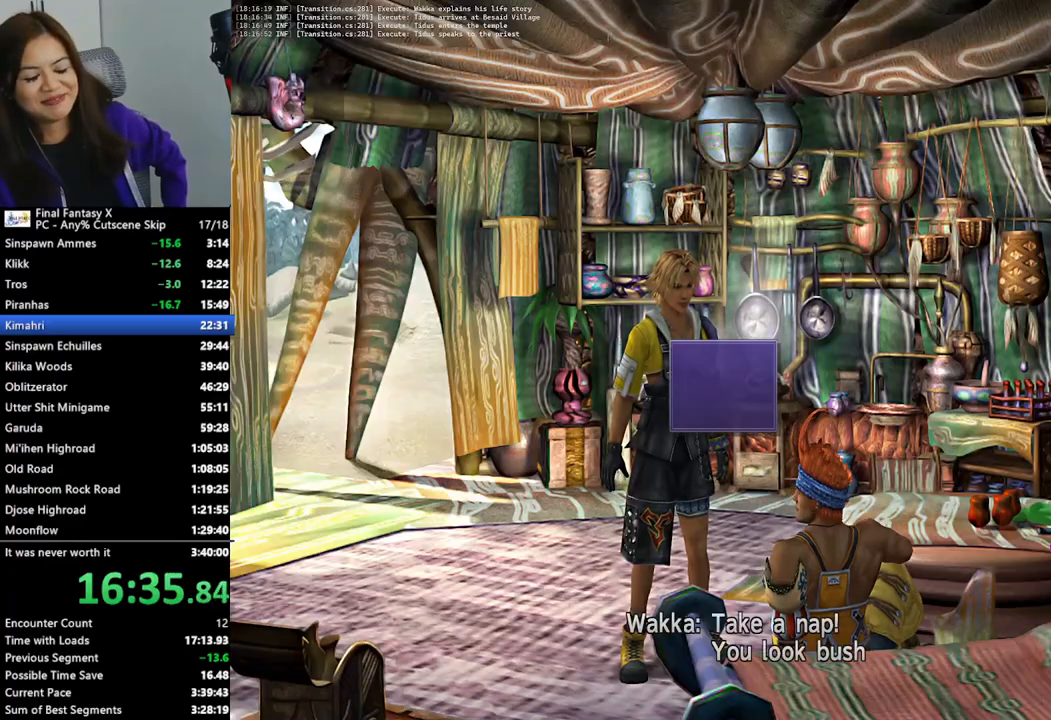
{"buttons": ["L2"], "left_stick": "center", "right_stick": "center", "events": []}
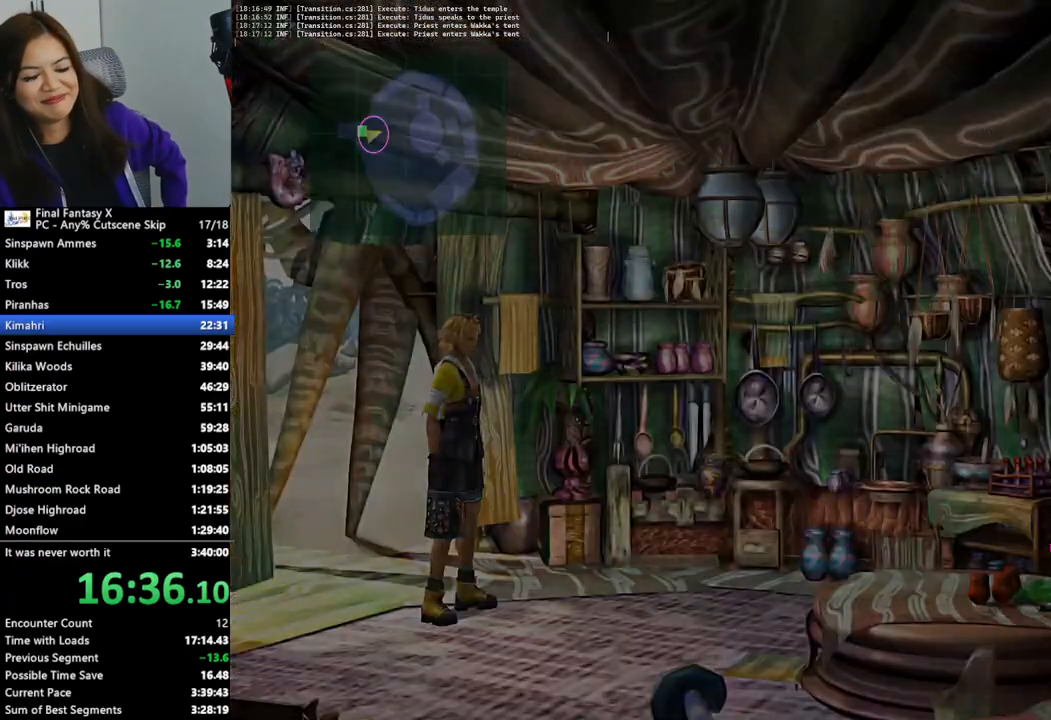
{"buttons": [], "left_stick": "up-left", "right_stick": "center", "events": [[367, "L2", "up"], [467, "left_stick", "up-left"]]}
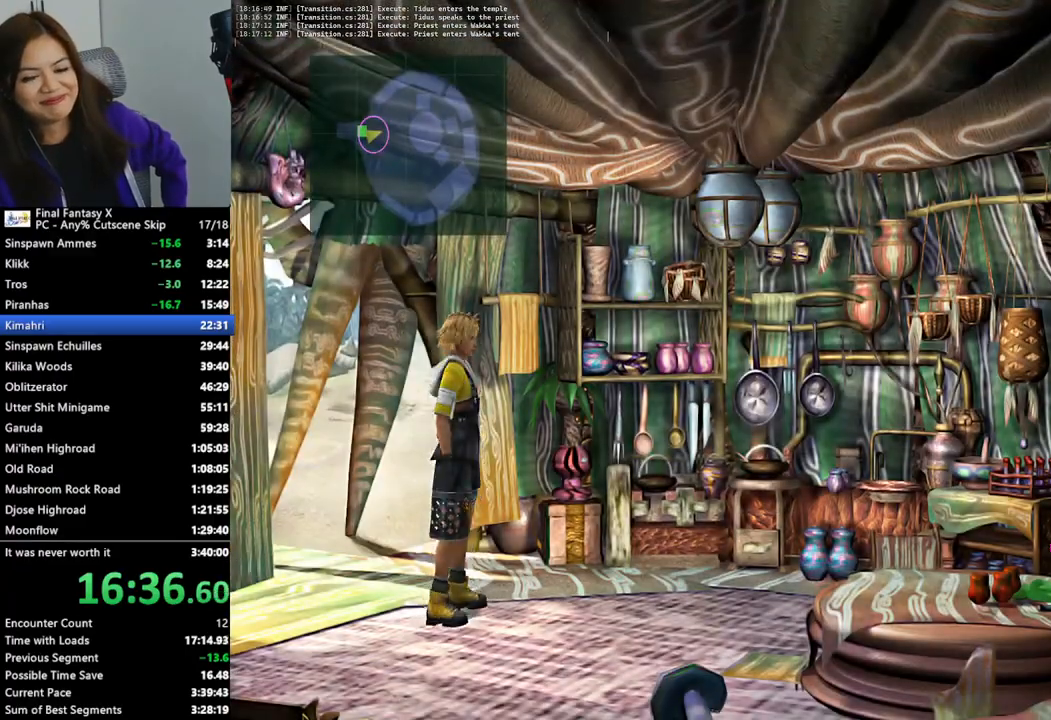
{"buttons": [], "left_stick": "up-left", "right_stick": "center", "events": []}
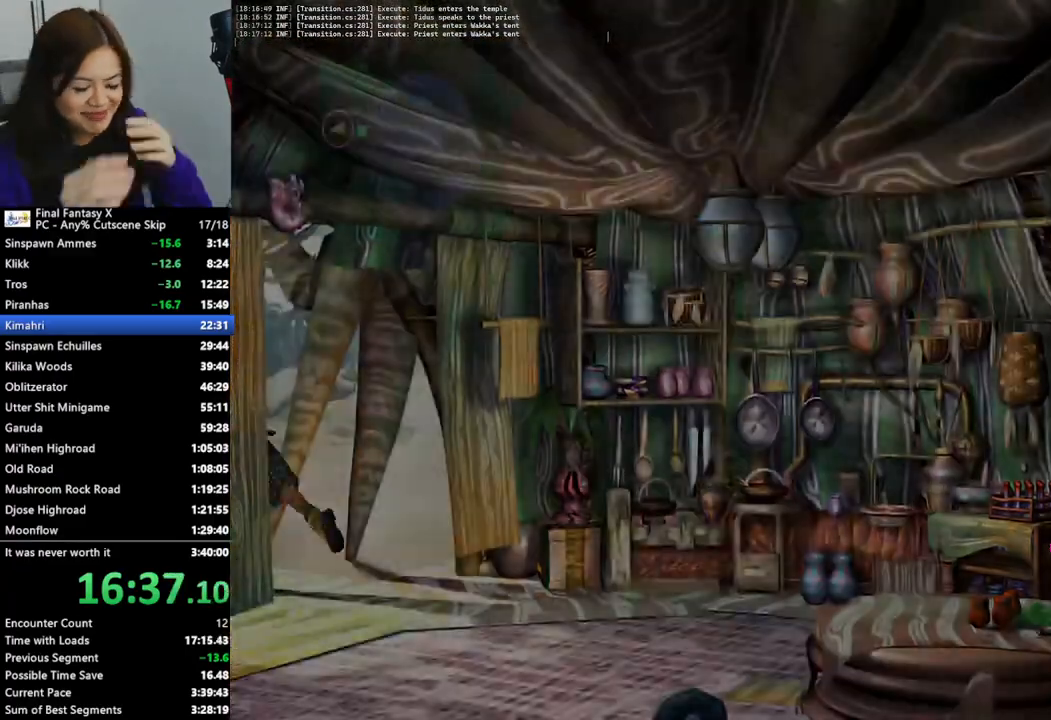
{"buttons": [], "left_stick": "center", "right_stick": "center", "events": [[433, "left_stick", "center"]]}
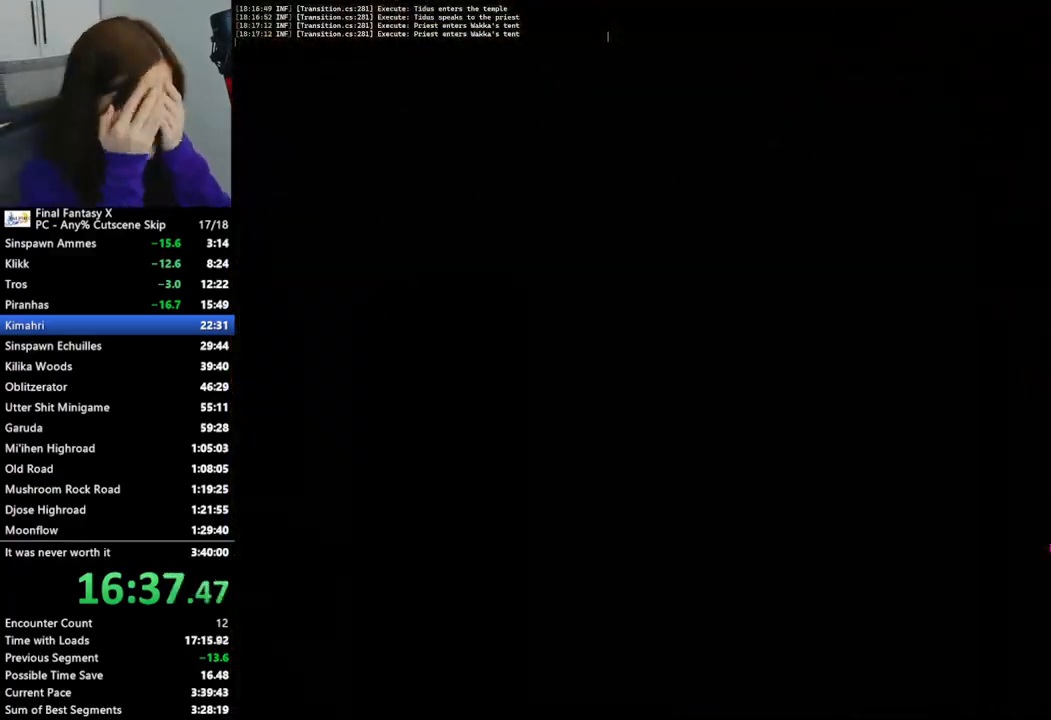
{"buttons": [], "left_stick": "center", "right_stick": "center", "events": []}
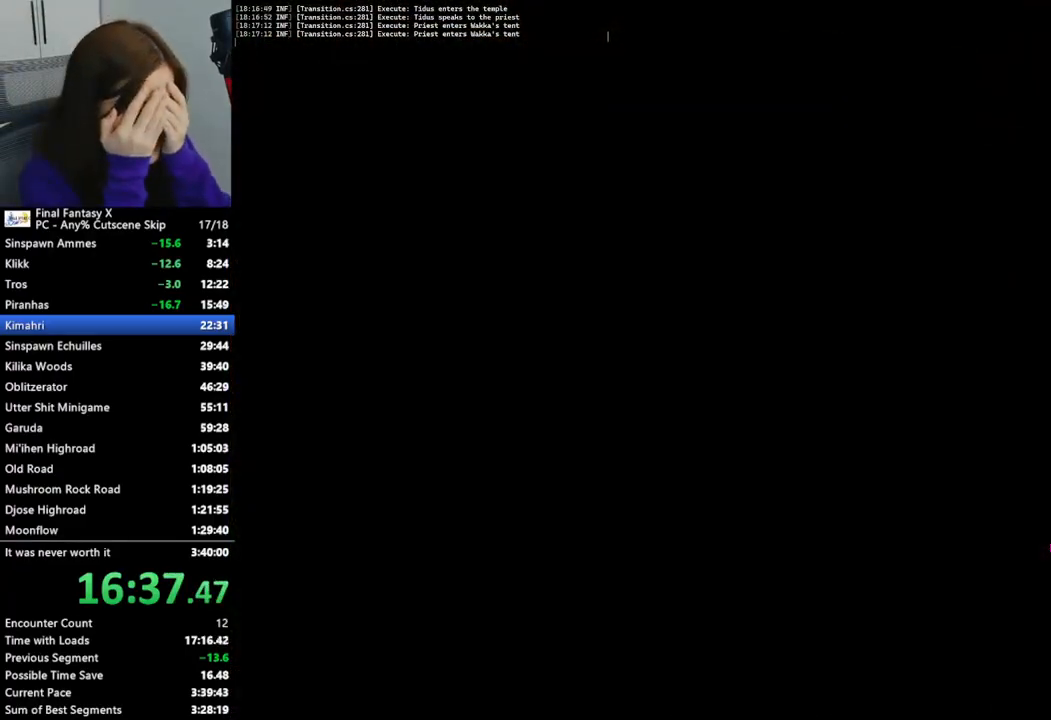
{"buttons": [], "left_stick": "center", "right_stick": "center", "events": []}
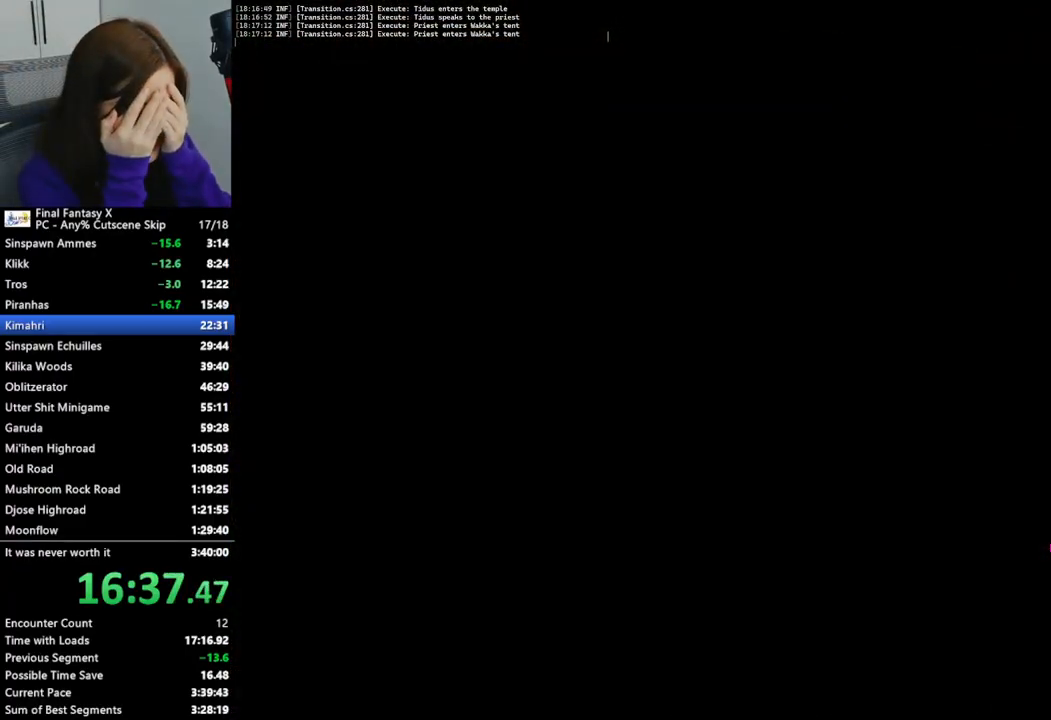
{"buttons": [], "left_stick": "left", "right_stick": "center", "events": [[433, "left_stick", "left"]]}
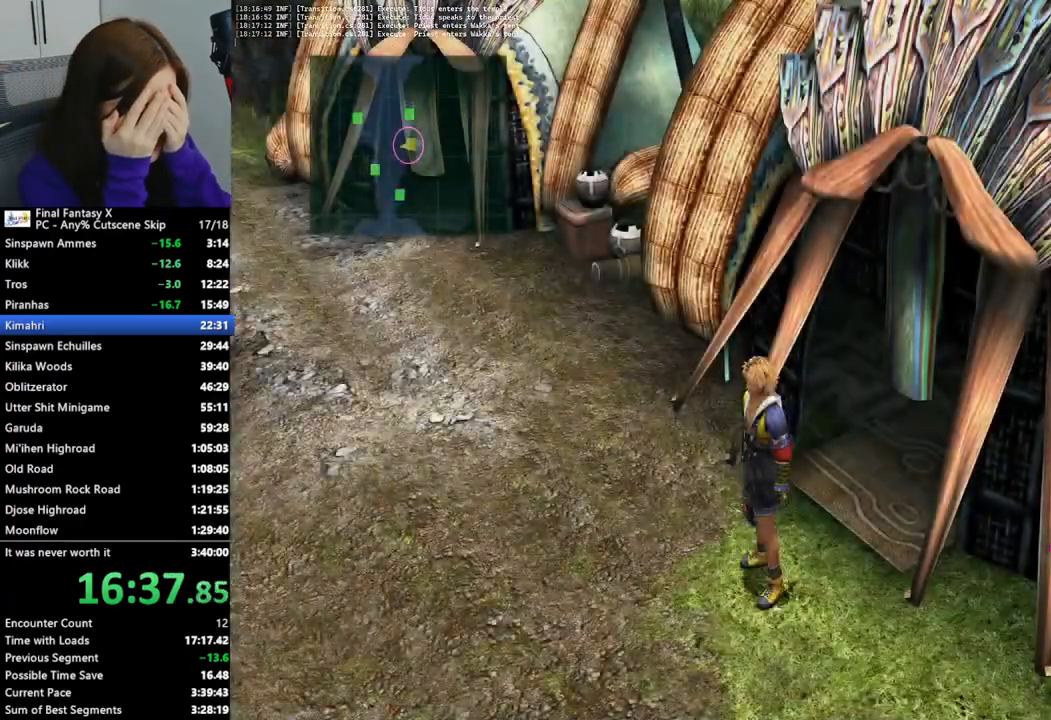
{"buttons": [], "left_stick": "up-left", "right_stick": "center", "events": [[33, "left_stick", "up-left"]]}
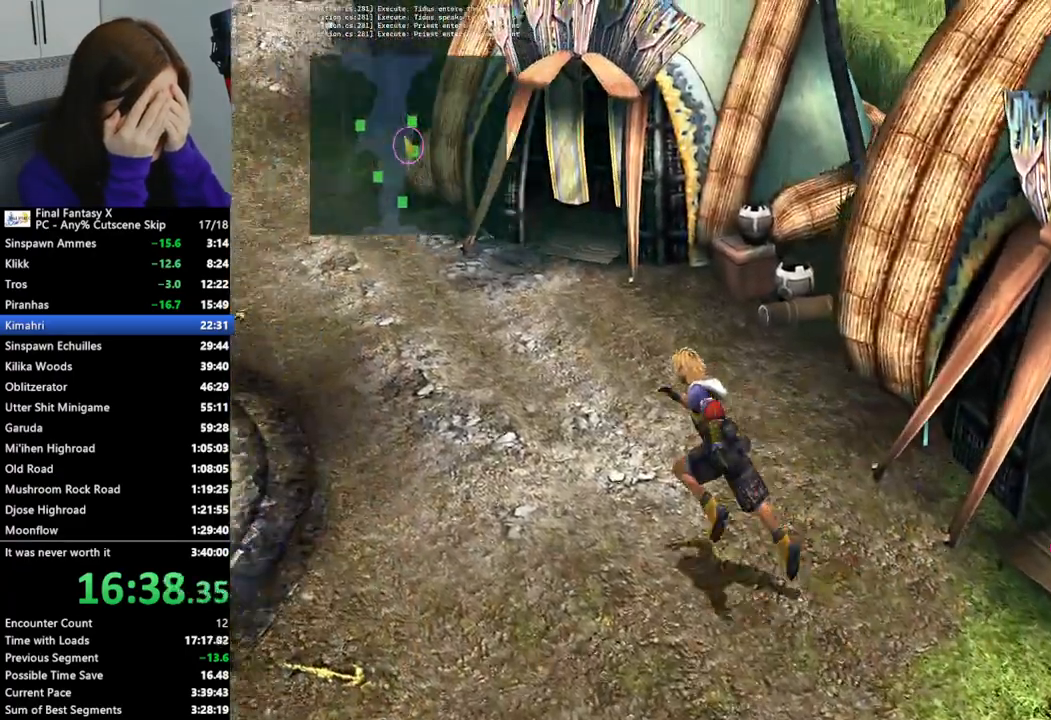
{"buttons": [], "left_stick": "up-left", "right_stick": "center", "events": []}
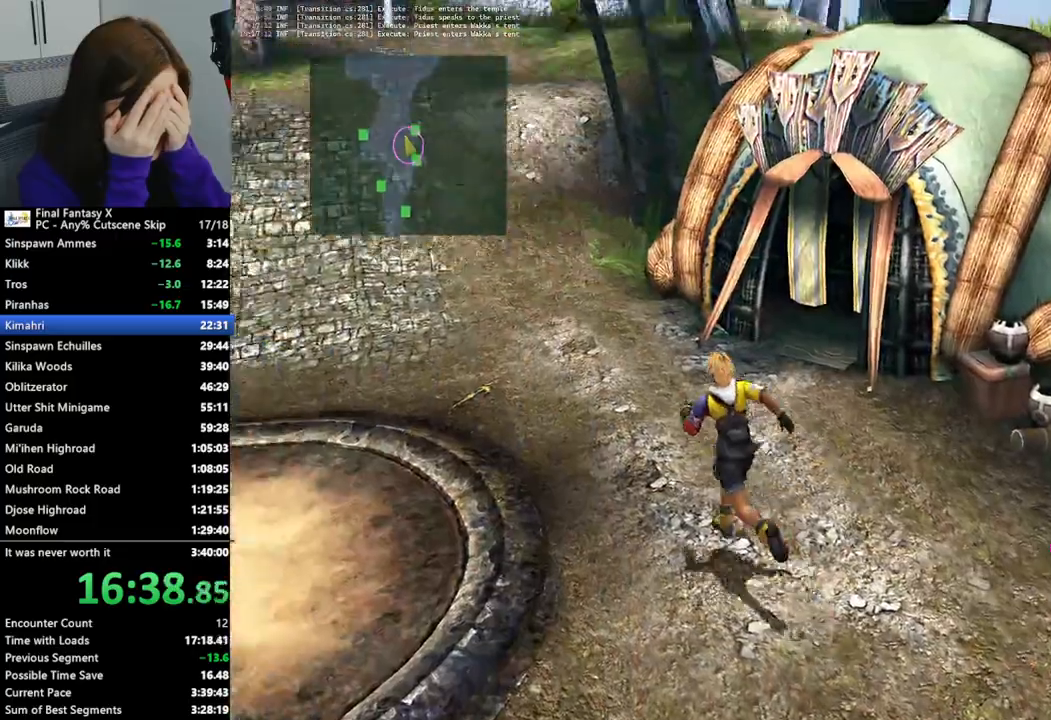
{"buttons": [], "left_stick": "up-left", "right_stick": "center", "events": []}
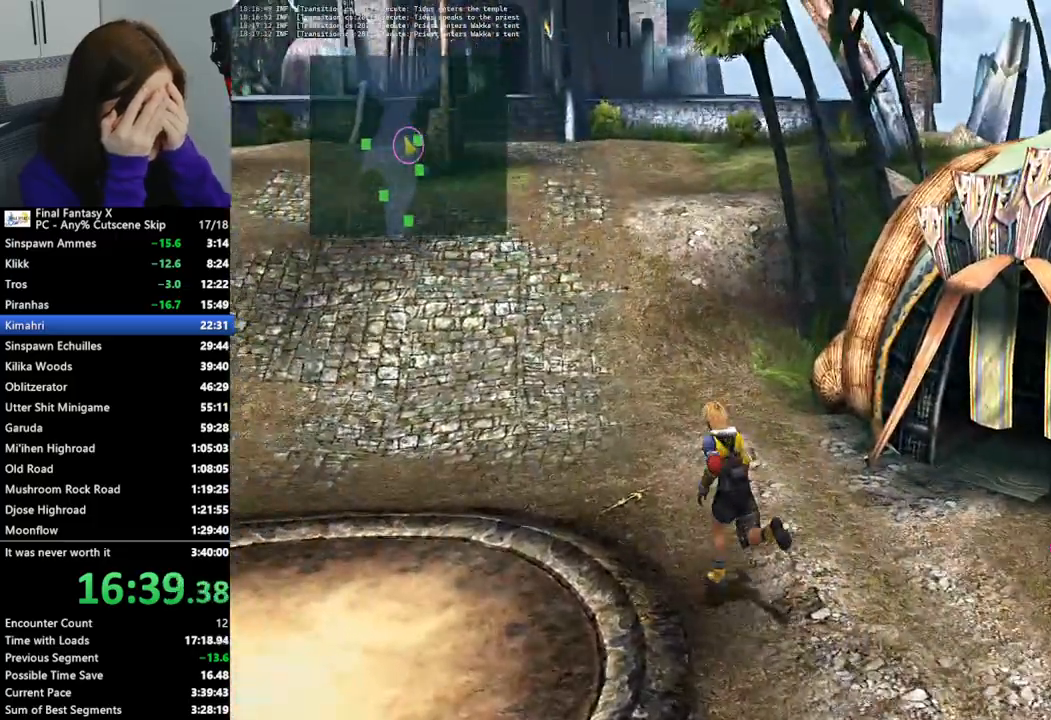
{"buttons": [], "left_stick": "up-left", "right_stick": "center", "events": []}
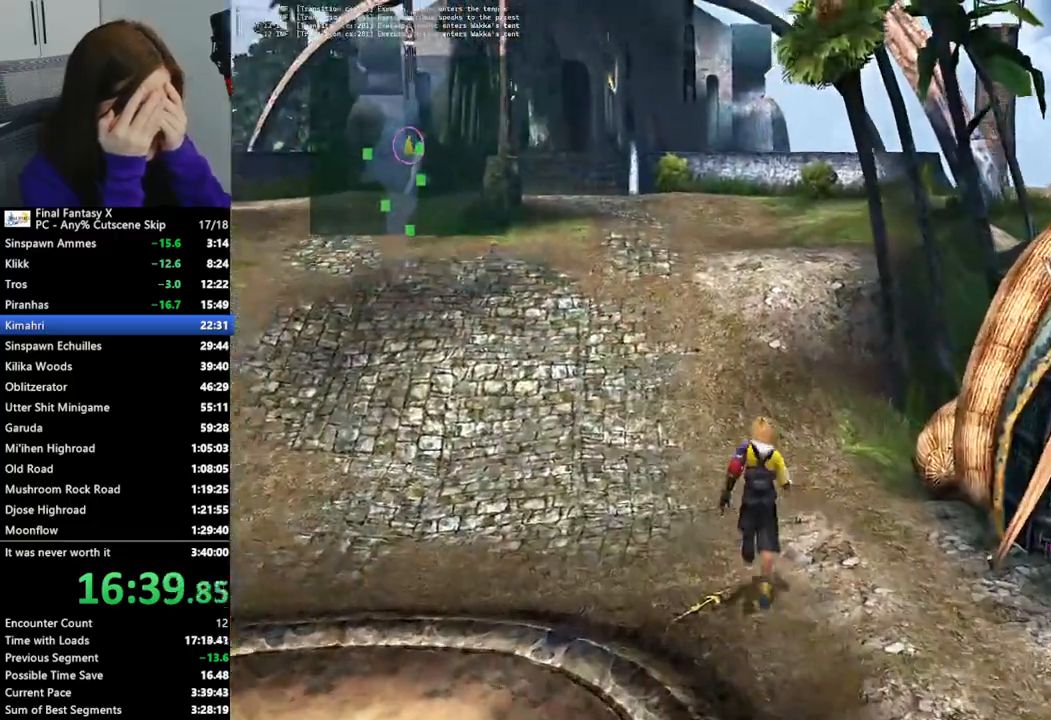
{"buttons": [], "left_stick": "up-left", "right_stick": "center", "events": []}
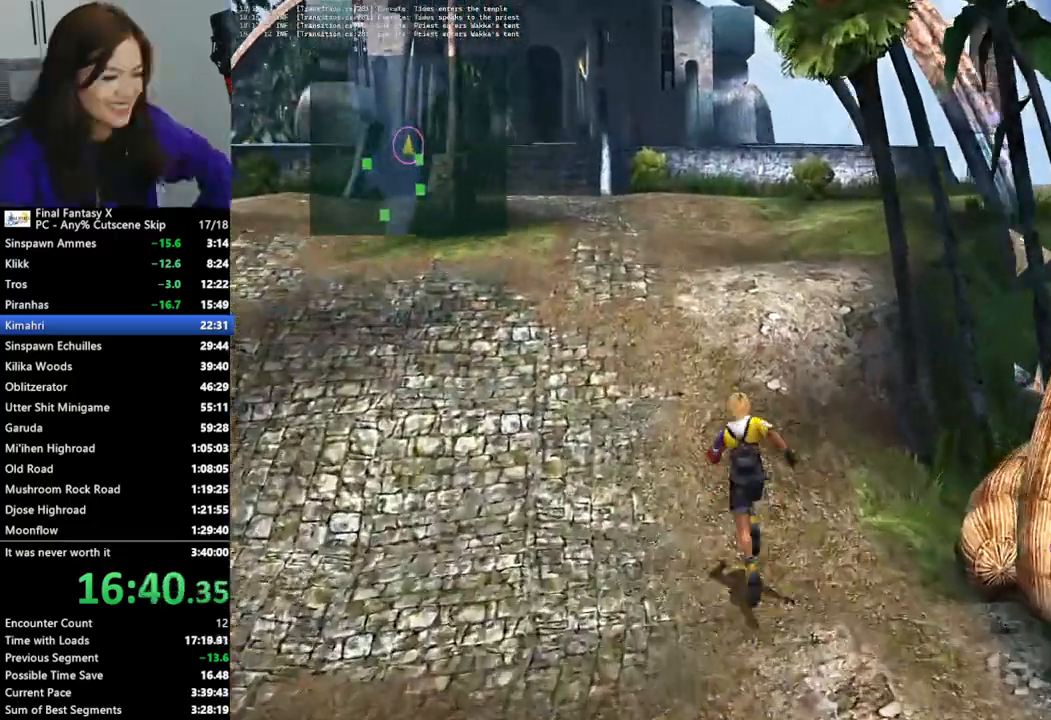
{"buttons": [], "left_stick": "up-left", "right_stick": "center", "events": []}
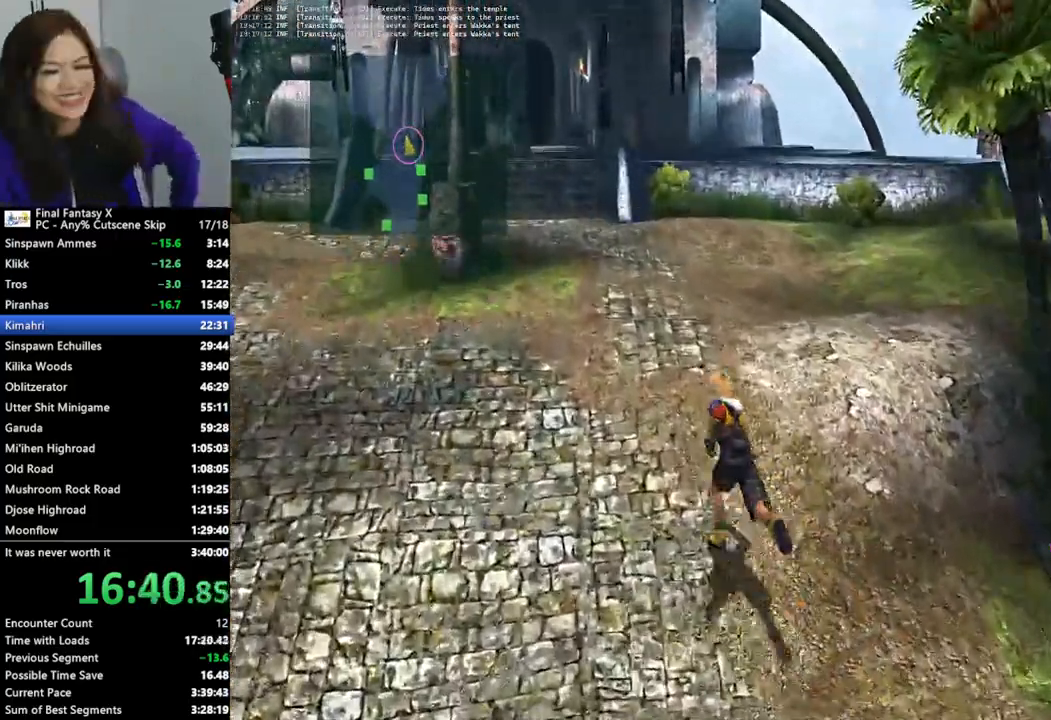
{"buttons": [], "left_stick": "up", "right_stick": "center", "events": [[500, "left_stick", "up"]]}